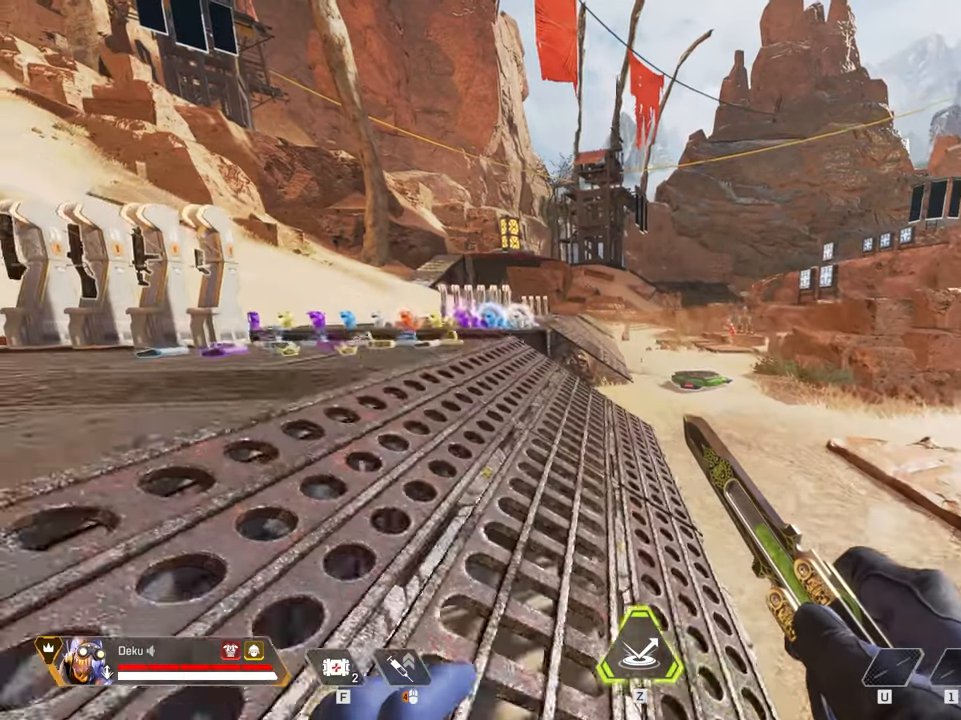
Gameplay with keyboard and mouse; each line is a JSON object with the keys and mouse buttons held at the frame after it. "events" lists presses ("down") and releases ("up") of "1", "2", "3", "4", "5", "a", "alt", "c", "caps_lock", "ctrl", "d", "e", "f", "g", "q", "r", "s", "shift", "space", "t", "tab", "v", "w", "x", "z", "mouse_left", "mouse_wheel" and "mouse_right" between this image and that frame as [ms after this image, input, new state], when the widget could be followed in between. "mouse_left", "mouse_wheel", "mouse_right" = the "left", "wheel", "right" buttons of the "mouse" list. No other keys are recorded. "wheel" means that the mouse wheel is clicked or scrolled. Not read: mouse_move.
{"keys": ["d"], "mouse": [], "events": [[317, "a", "up"], [417, "d", "down"]]}
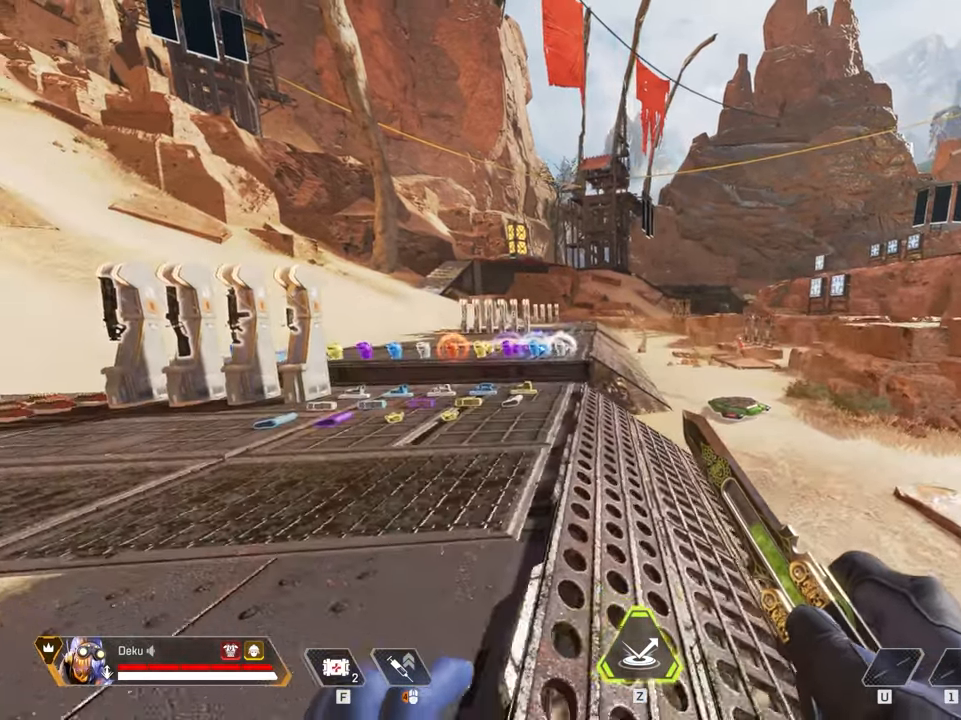
{"keys": ["d"], "mouse": [], "events": []}
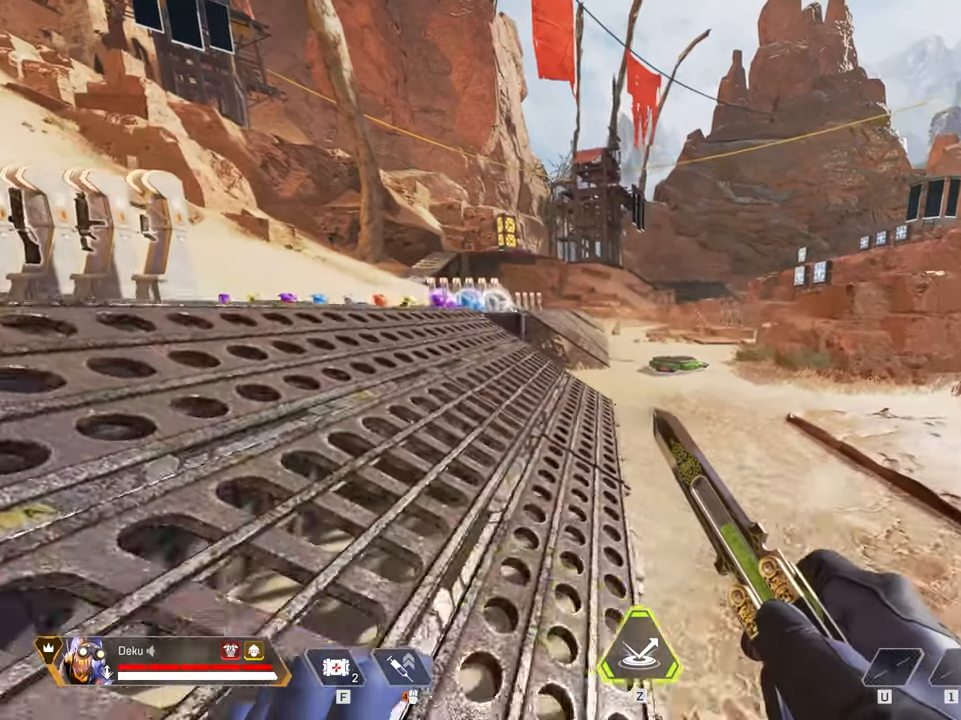
{"keys": ["d"], "mouse": [], "events": []}
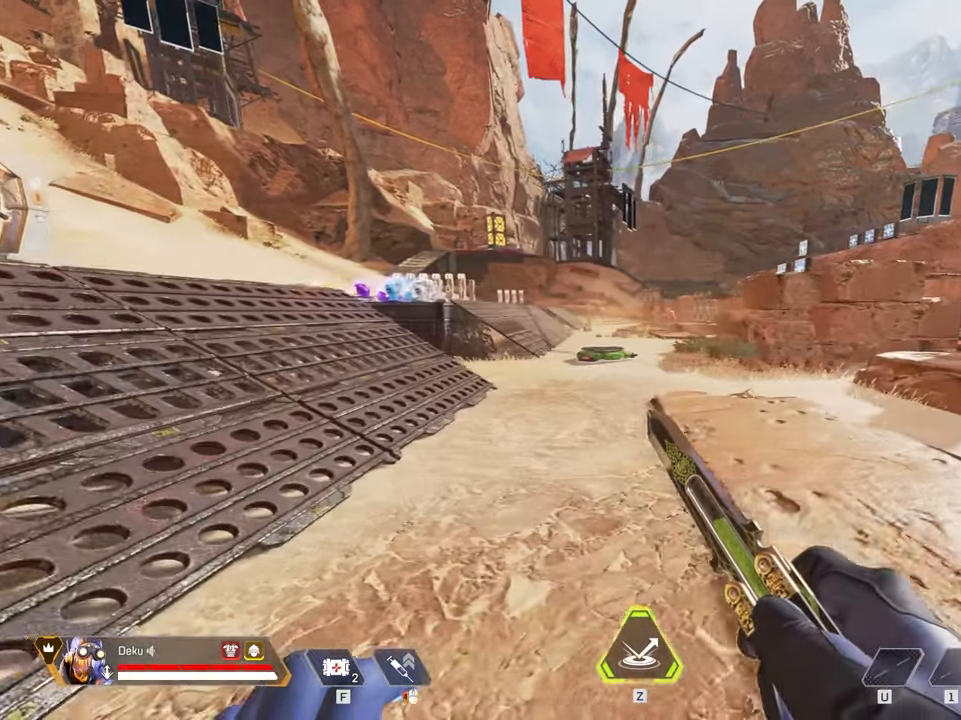
{"keys": [], "mouse": [], "events": [[83, "d", "up"], [133, "a", "down"], [467, "a", "up"]]}
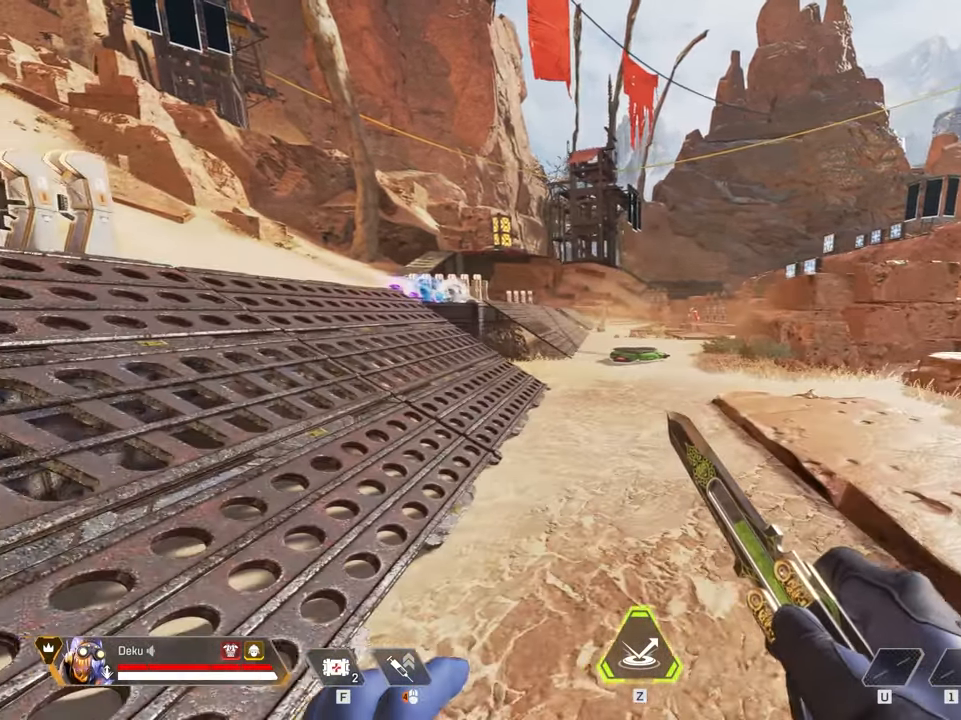
{"keys": ["d"], "mouse": [], "events": [[433, "d", "down"]]}
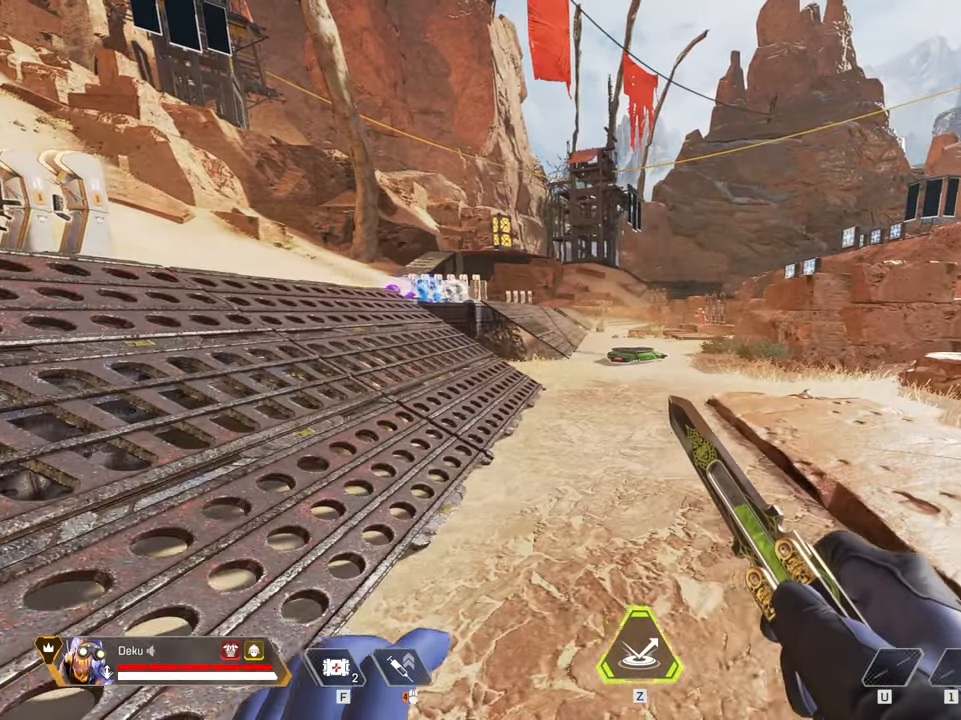
{"keys": ["w"], "mouse": [], "events": [[167, "w", "down"], [267, "d", "up"], [267, "shift", "down"], [483, "shift", "up"]]}
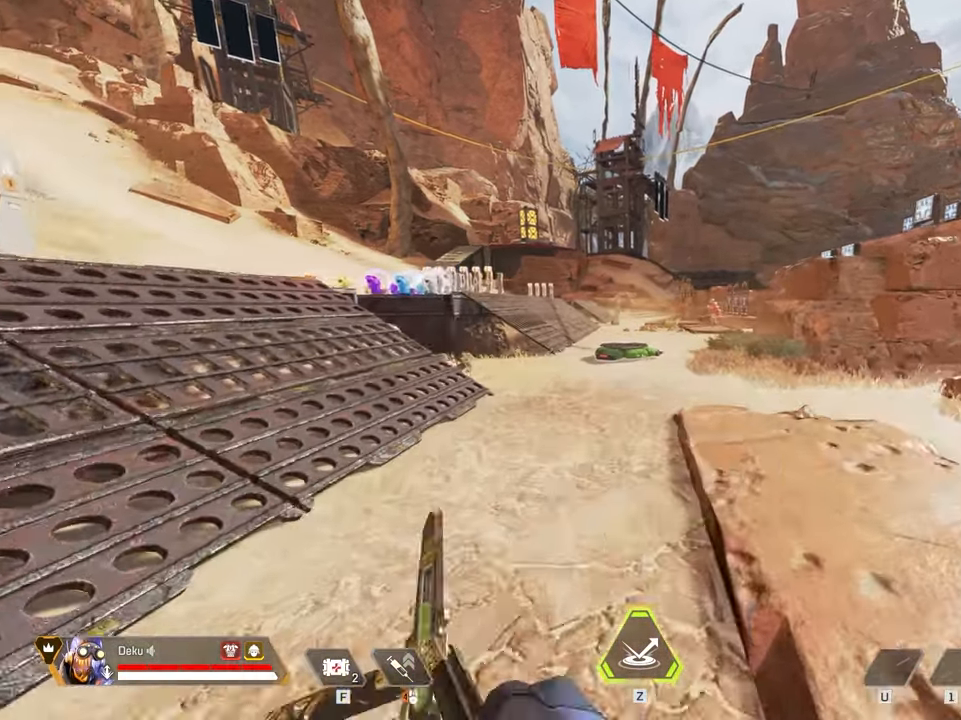
{"keys": ["w"], "mouse": [], "events": []}
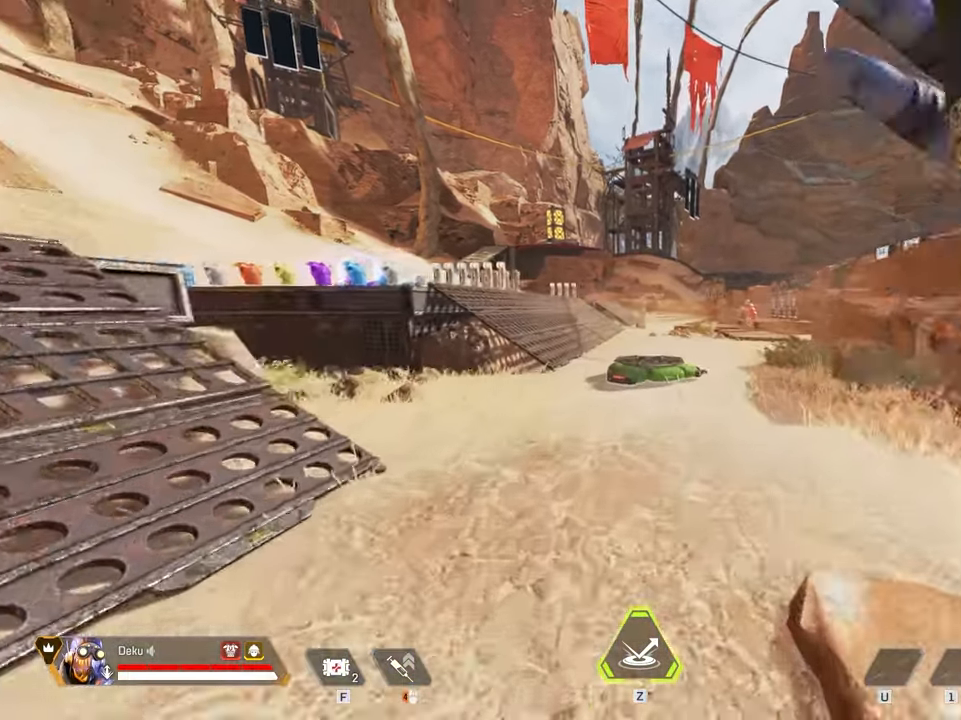
{"keys": ["a", "ctrl"], "mouse": [], "events": [[233, "ctrl", "down"], [384, "w", "up"], [434, "a", "down"]]}
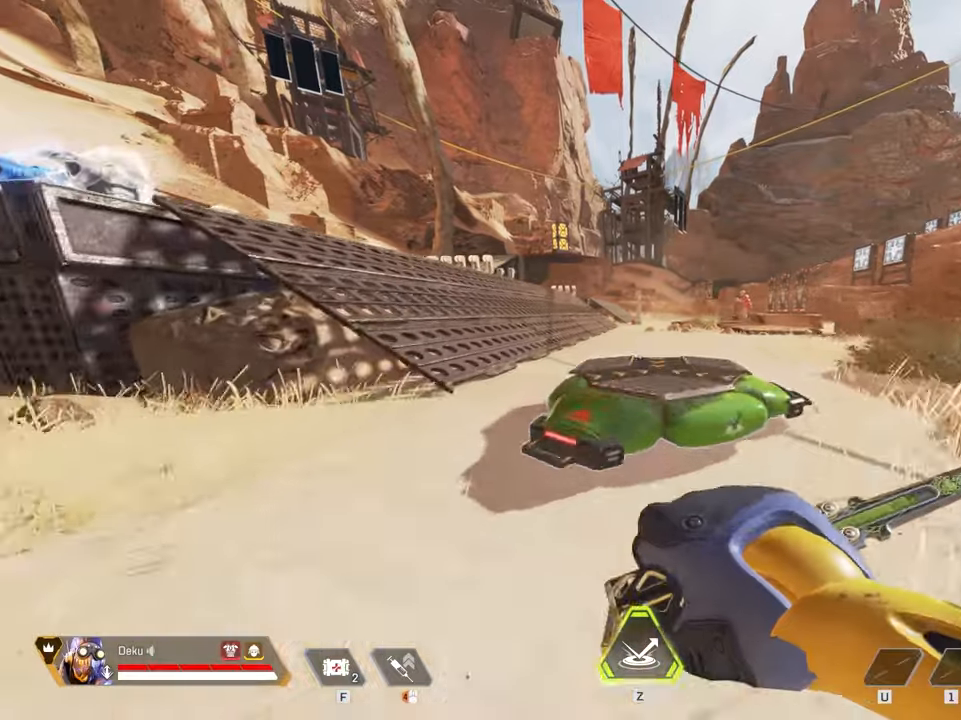
{"keys": ["a", "ctrl"], "mouse": [], "events": []}
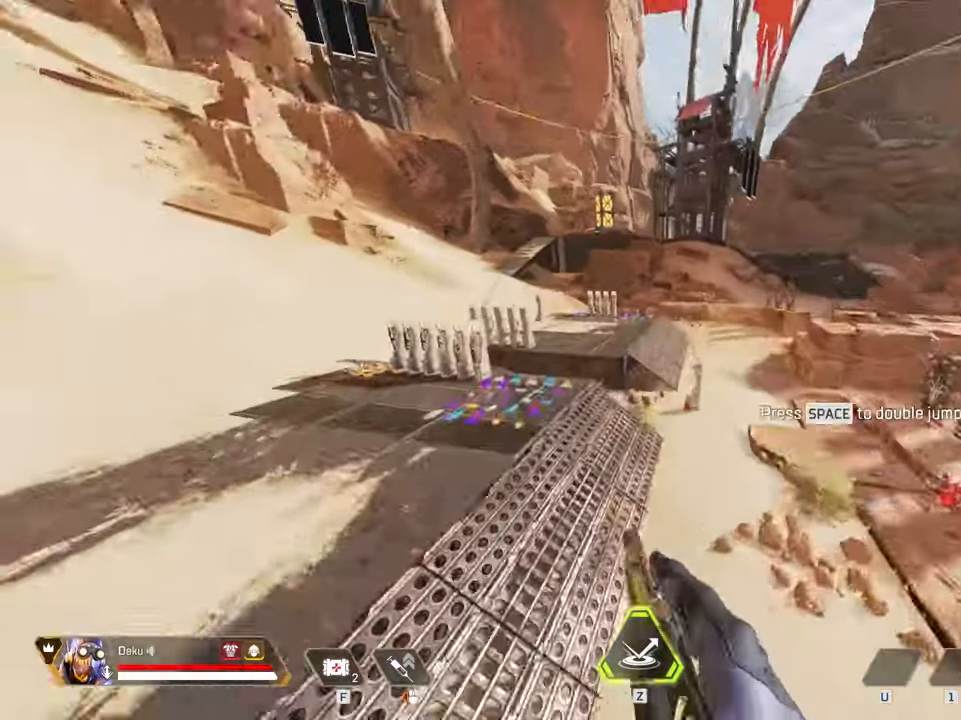
{"keys": ["a", "ctrl"], "mouse": ["wheel"], "events": [[500, "mouse_wheel", "down"]]}
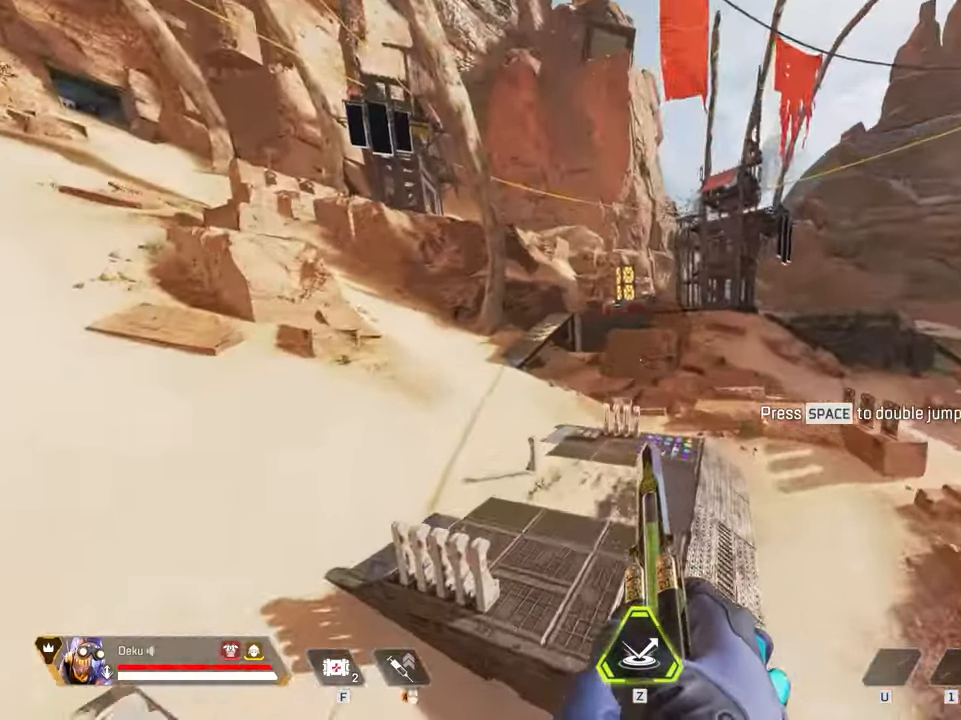
{"keys": ["a", "ctrl", "w"], "mouse": [], "events": [[200, "mouse_wheel", "up"], [250, "mouse_wheel", "down"], [384, "w", "down"], [434, "mouse_wheel", "up"]]}
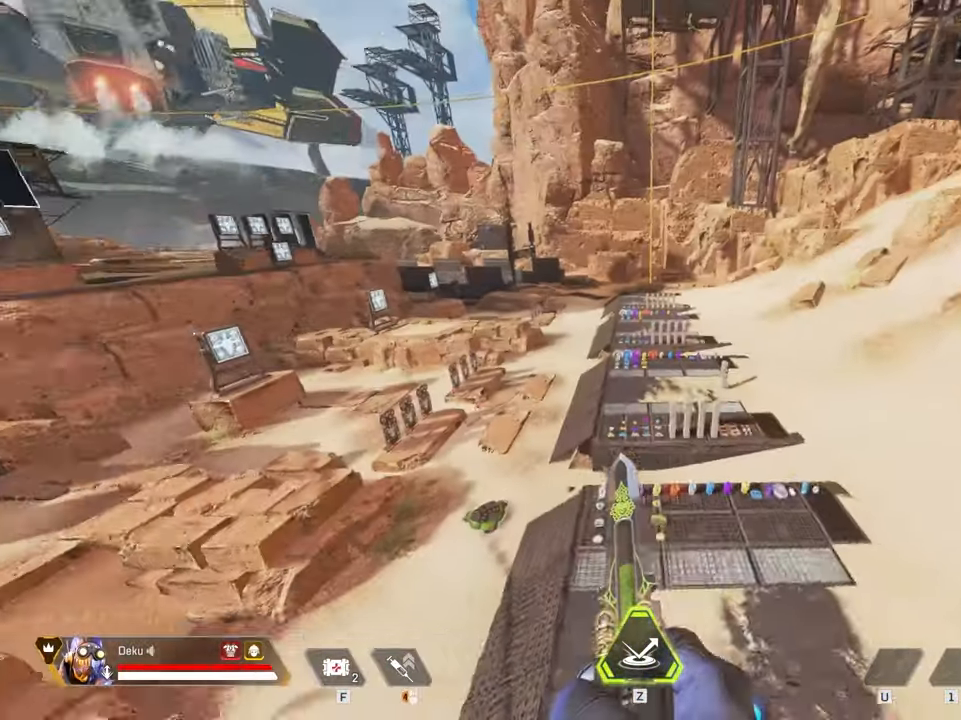
{"keys": ["a"], "mouse": [], "events": [[400, "w", "up"], [450, "ctrl", "up"]]}
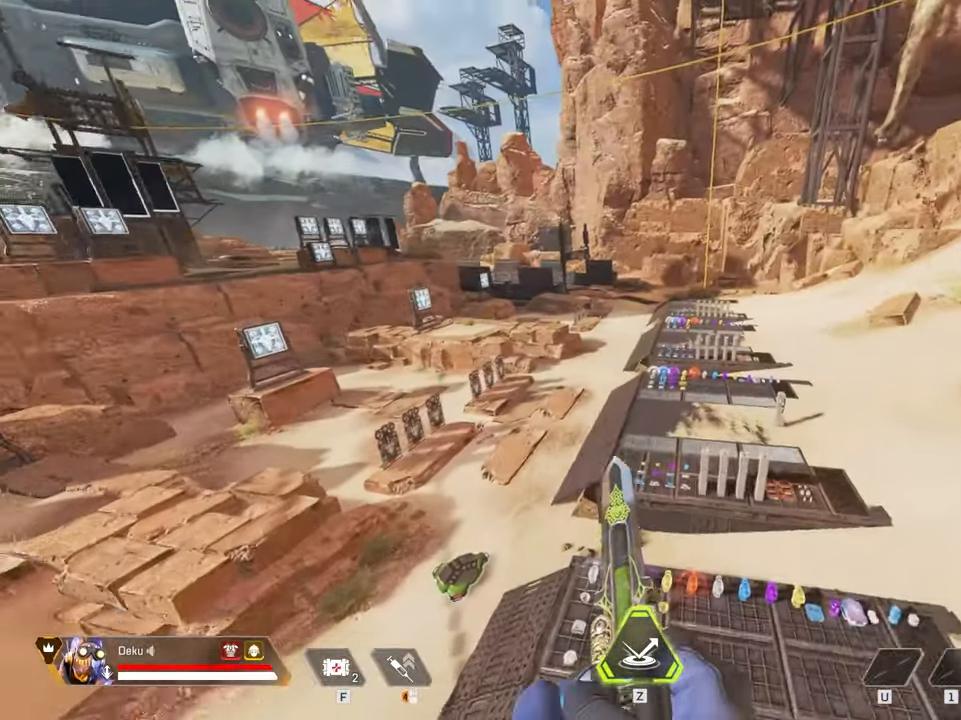
{"keys": ["a"], "mouse": [], "events": []}
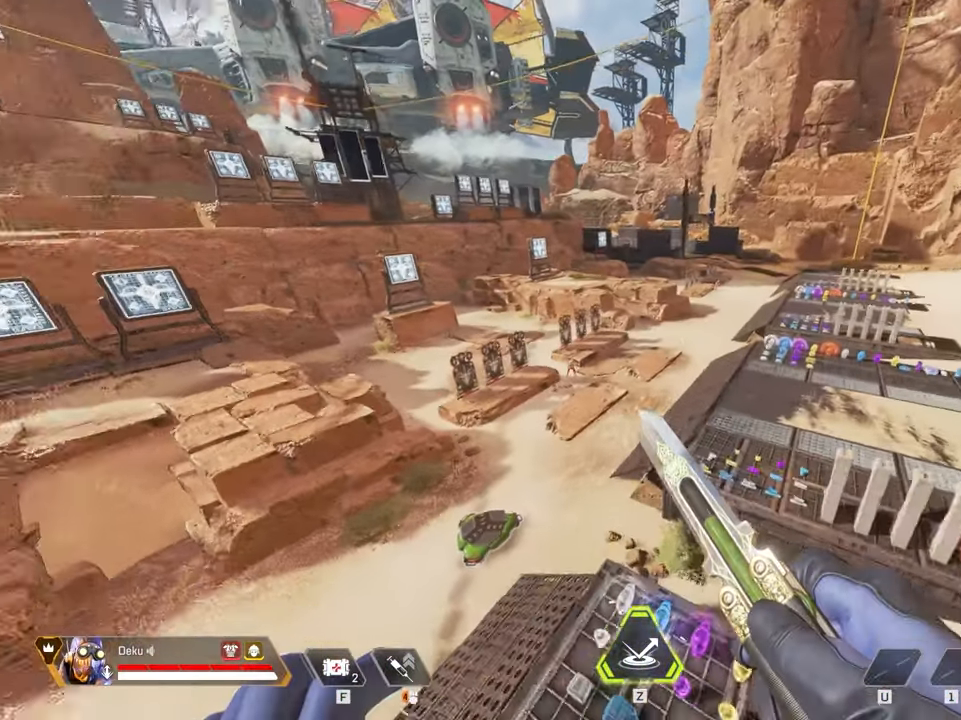
{"keys": ["shift", "w"], "mouse": [], "events": [[100, "w", "down"], [150, "shift", "down"], [234, "a", "up"]]}
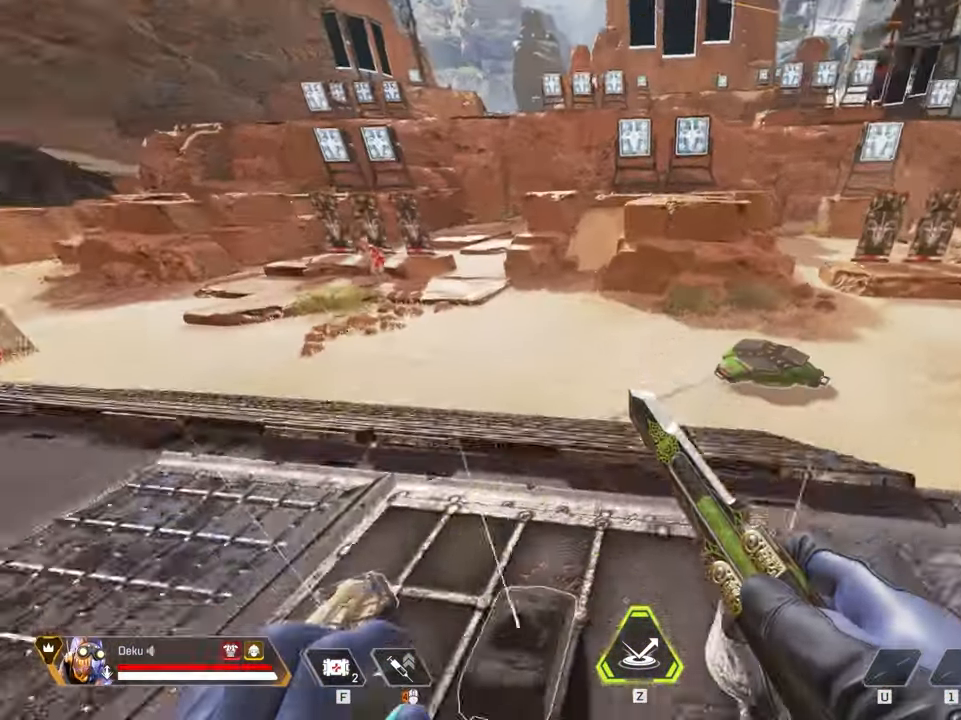
{"keys": ["w"], "mouse": [], "events": [[450, "shift", "up"]]}
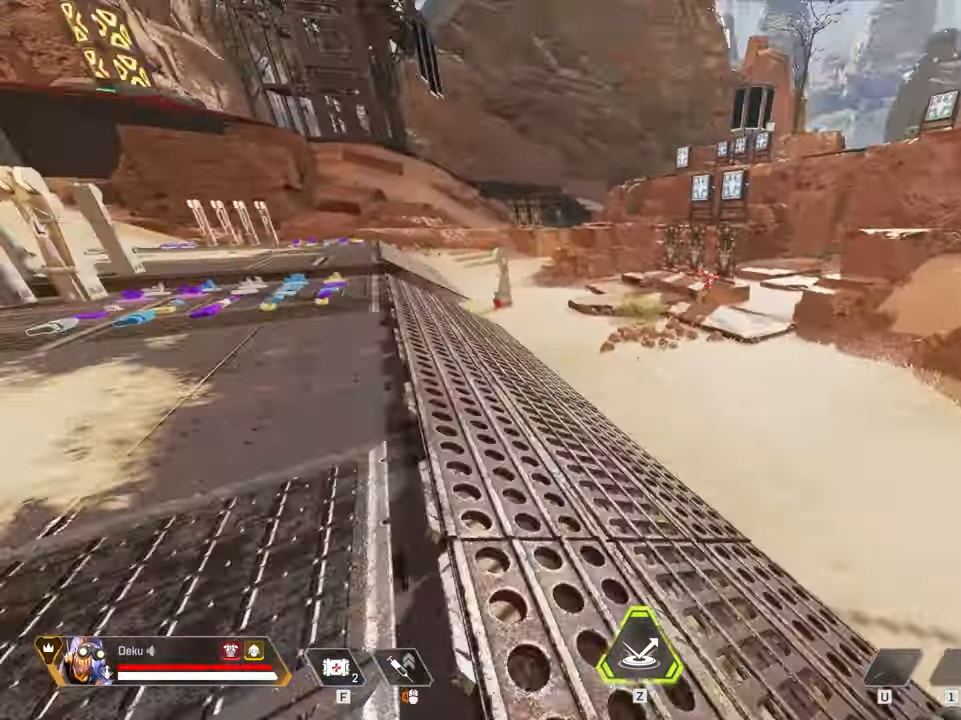
{"keys": ["ctrl", "w"], "mouse": [], "events": [[500, "ctrl", "down"]]}
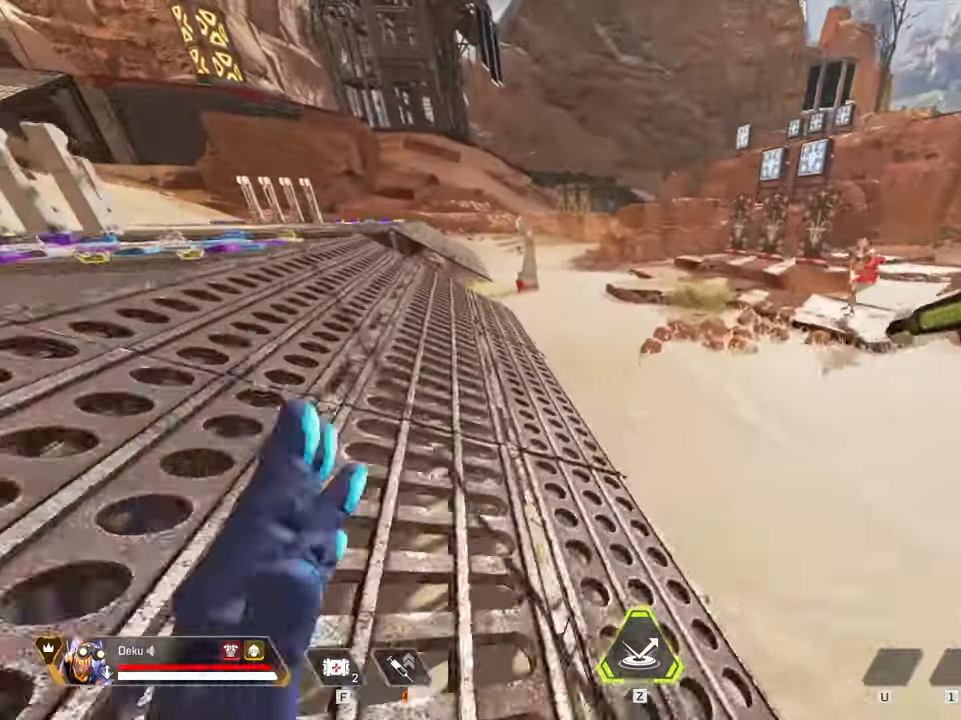
{"keys": ["a"], "mouse": [], "events": [[250, "ctrl", "up"], [250, "w", "up"], [284, "a", "down"]]}
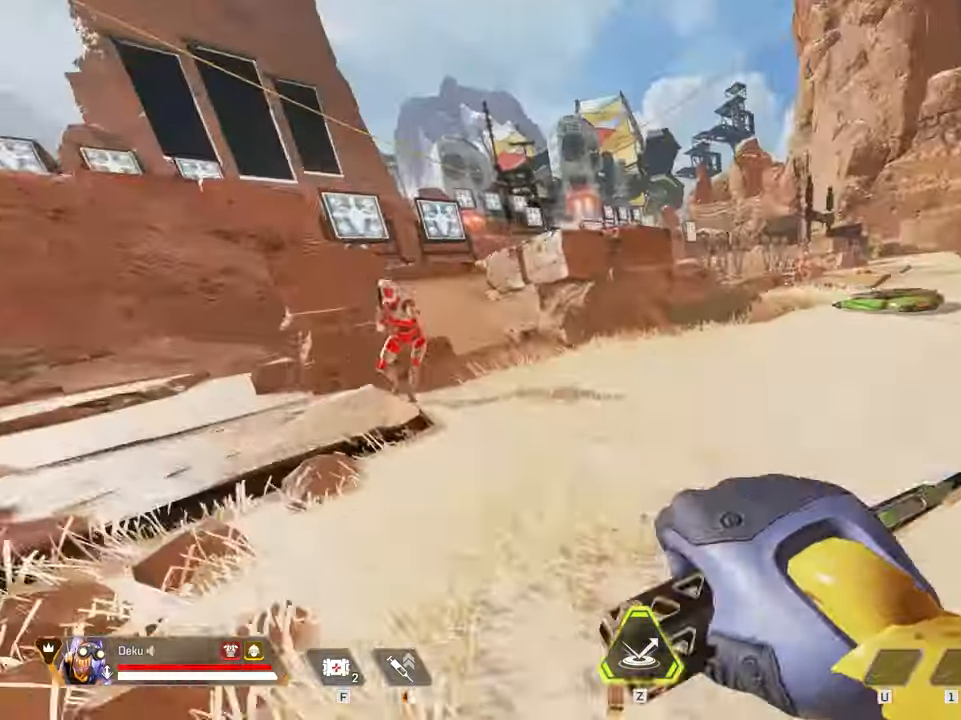
{"keys": ["d", "w"], "mouse": [], "events": [[134, "a", "up"], [134, "shift", "down"], [134, "w", "down"], [184, "w", "up"], [234, "d", "down"], [284, "shift", "up"], [433, "w", "down"]]}
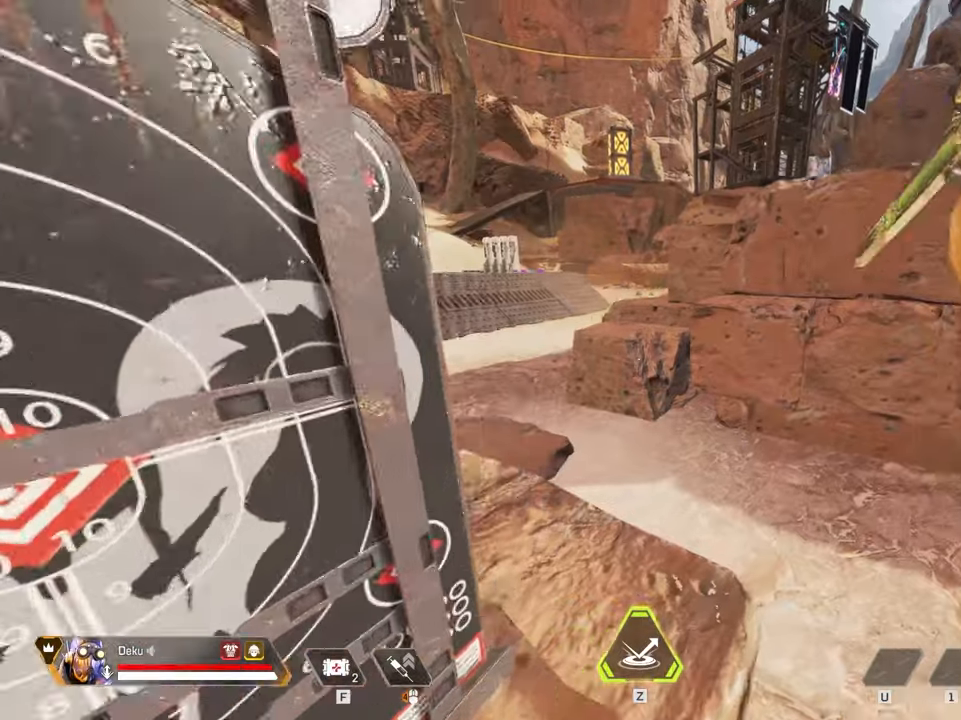
{"keys": ["w"], "mouse": [], "events": [[16, "shift", "down"], [66, "d", "up"], [483, "shift", "up"]]}
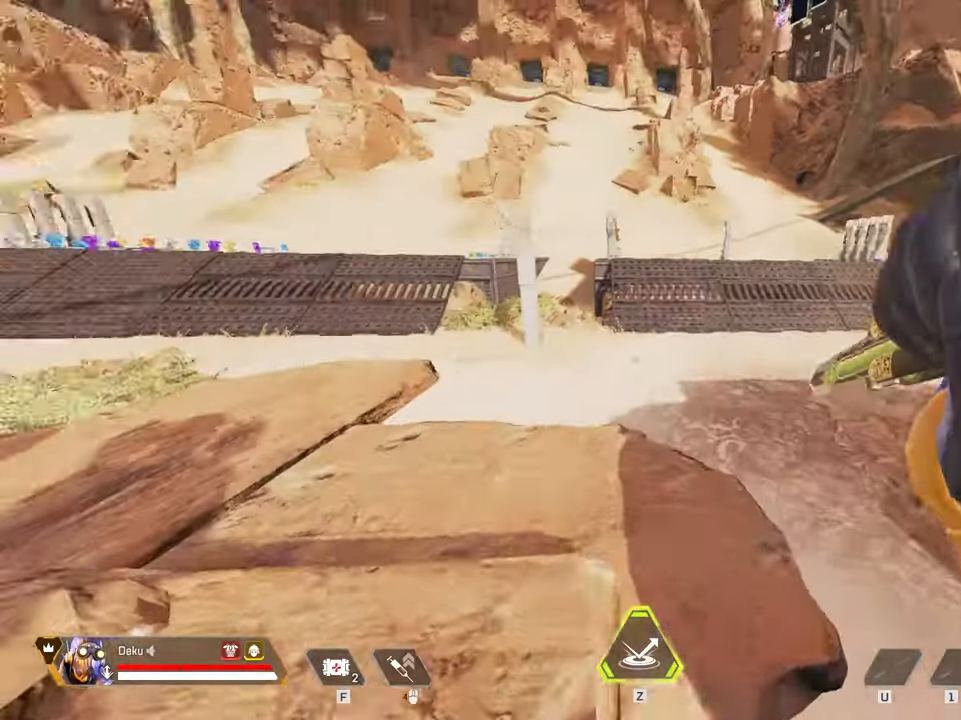
{"keys": ["w"], "mouse": [], "events": []}
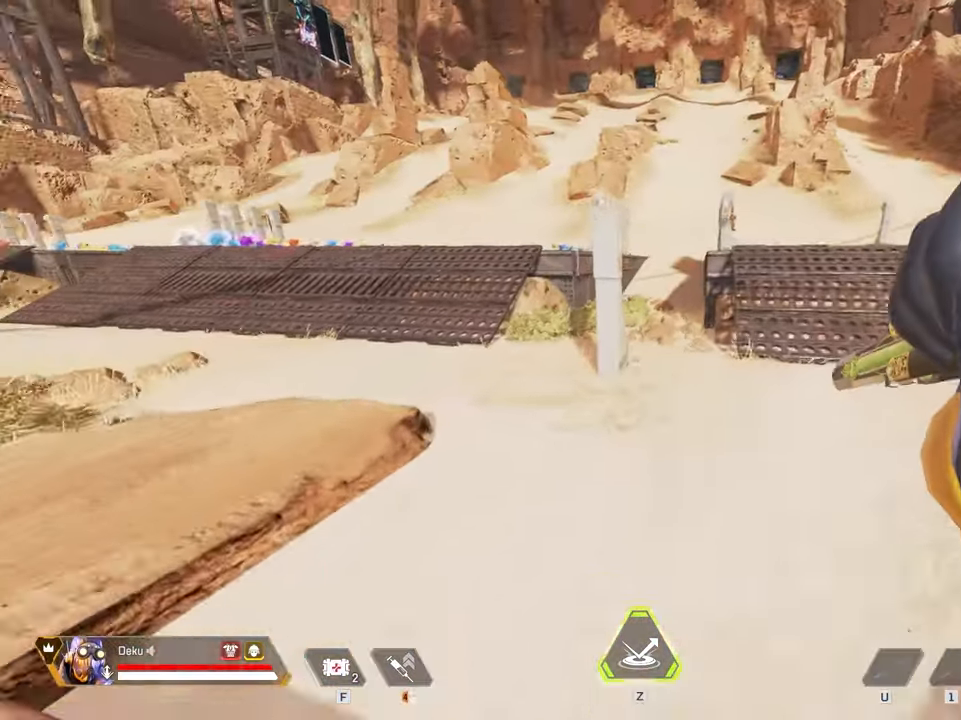
{"keys": ["w"], "mouse": [], "events": []}
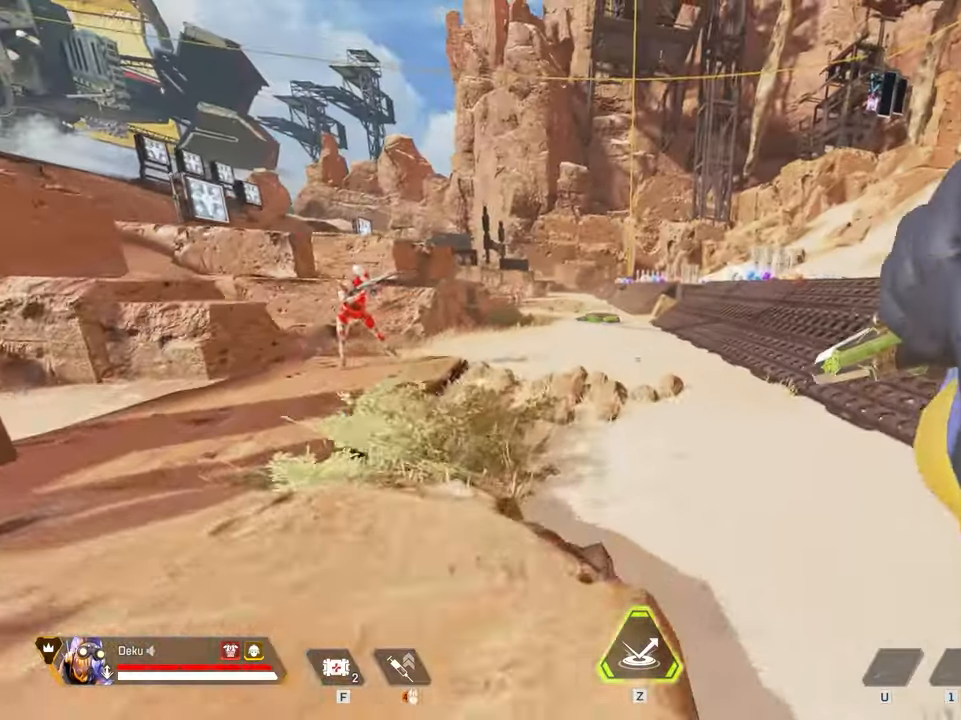
{"keys": ["shift", "w"], "mouse": [], "events": [[483, "shift", "down"]]}
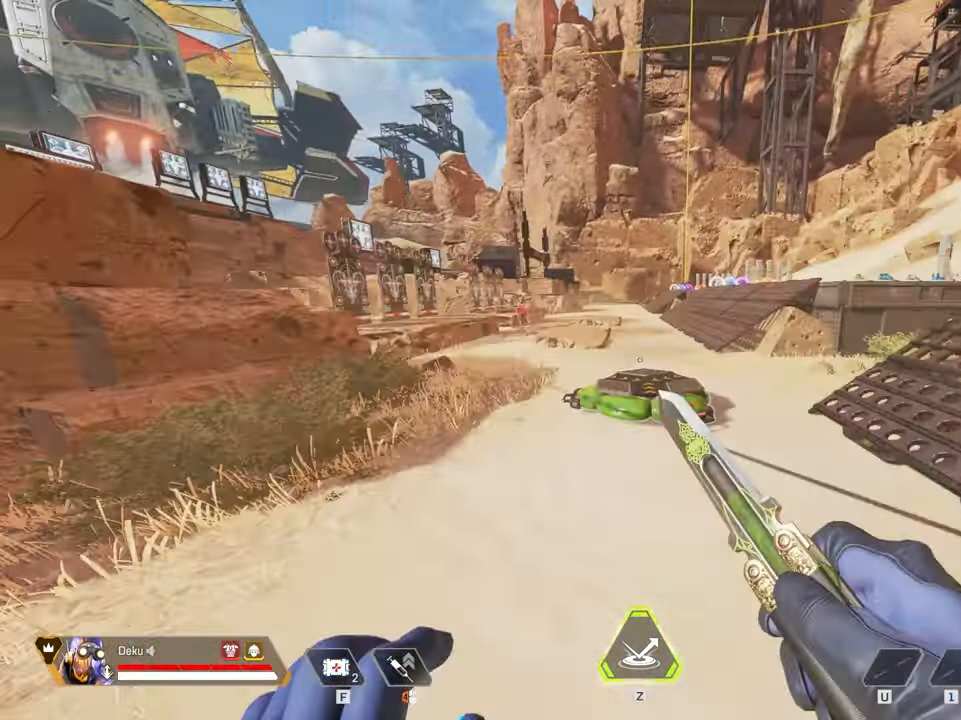
{"keys": ["ctrl"], "mouse": [], "events": [[116, "shift", "up"], [216, "d", "down"], [316, "ctrl", "down"], [316, "d", "up"], [500, "w", "up"]]}
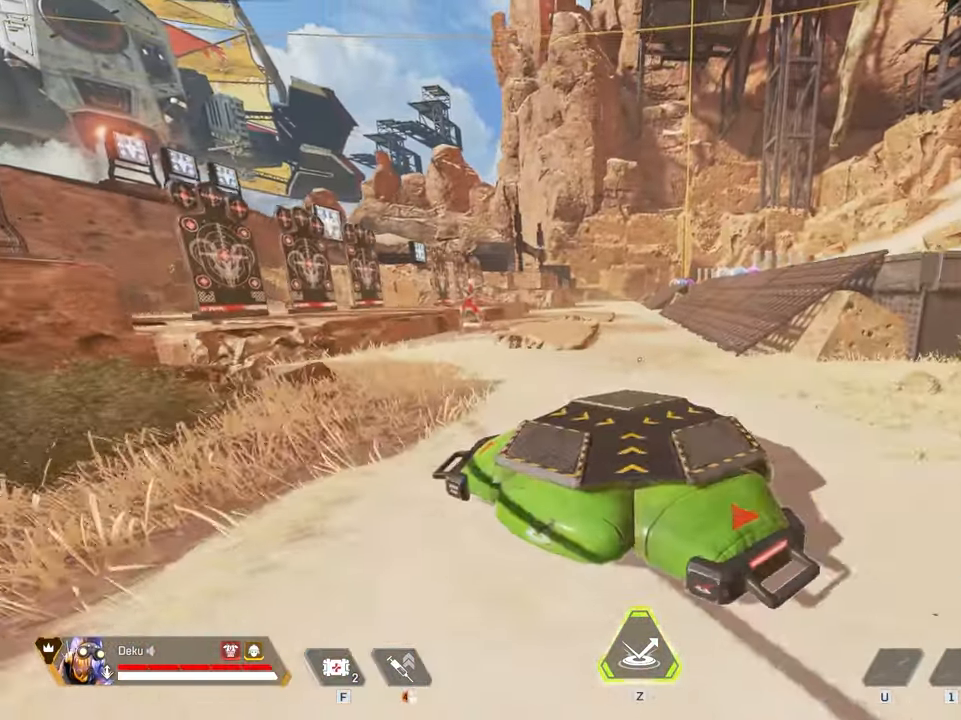
{"keys": [], "mouse": [], "events": [[416, "ctrl", "up"]]}
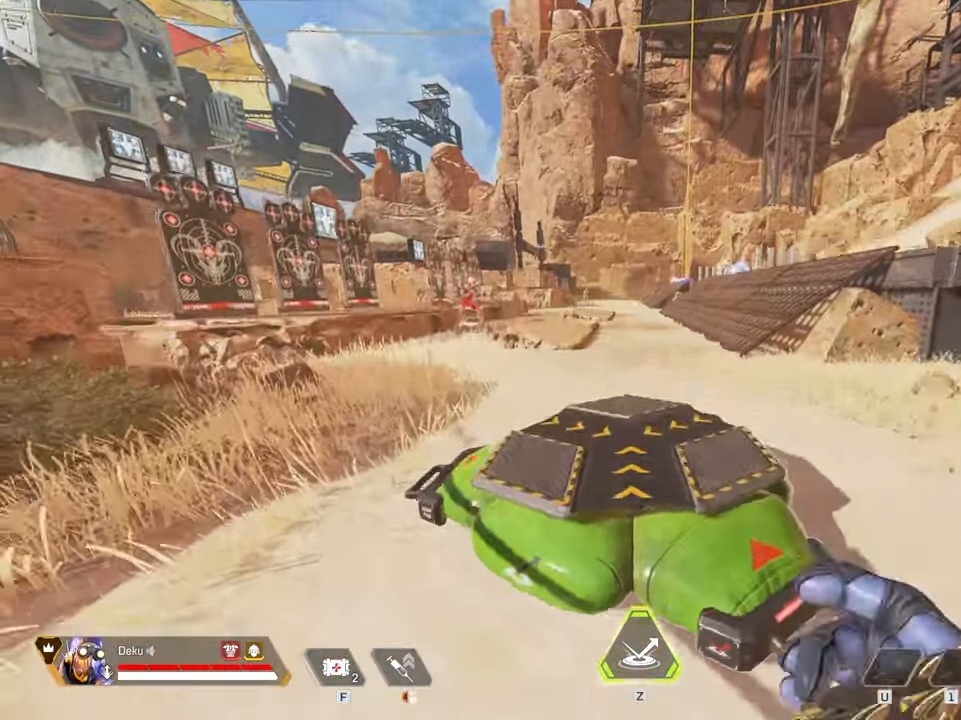
{"keys": ["ctrl", "w"], "mouse": [], "events": [[100, "s", "down"], [250, "d", "down"], [250, "s", "up"], [333, "a", "down"], [333, "ctrl", "down"], [333, "d", "up"], [333, "mouse_wheel", "down"], [333, "w", "down"], [400, "mouse_wheel", "up"], [450, "a", "up"]]}
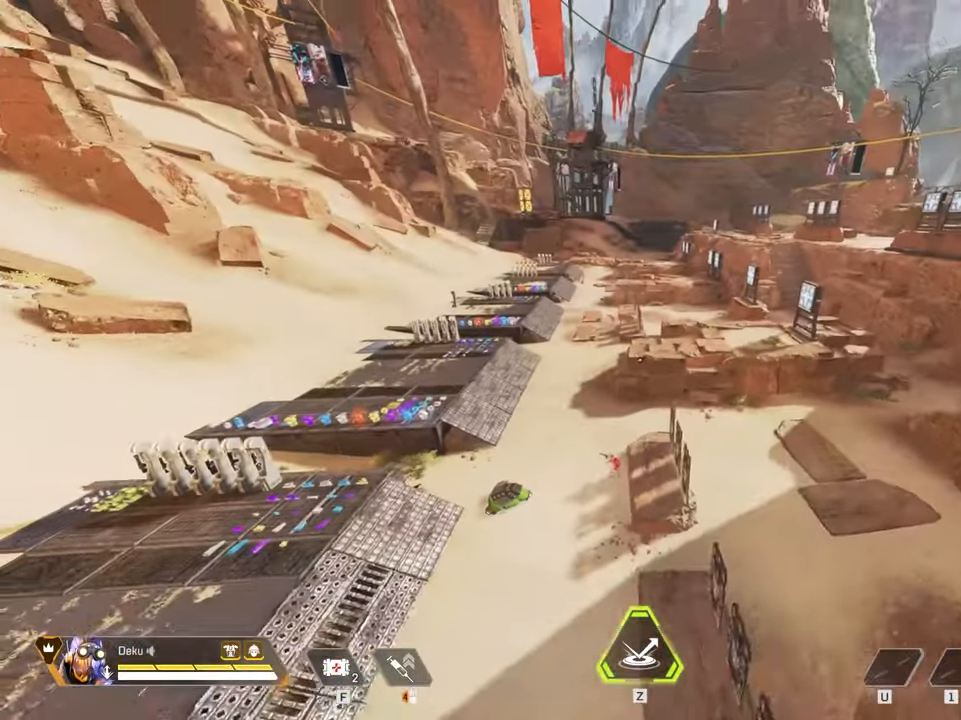
{"keys": ["a", "ctrl"], "mouse": [], "events": [[133, "a", "down"], [466, "w", "up"]]}